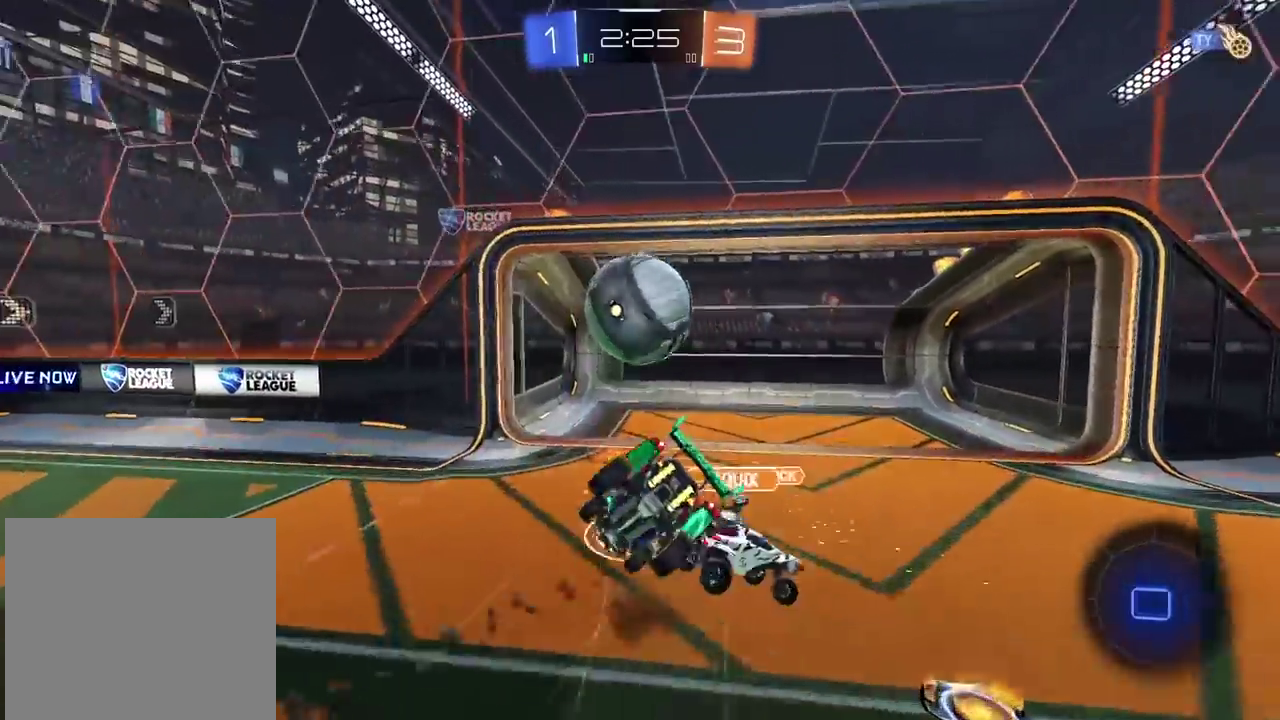
Gameplay with a controller (PlayStation layout); each line is a JSON object with the inputs held at the frame after it. "events" lists button and stick changes between this image and that frame as [ms after this image, input, new state], when the widget could be followed in between. Not read: L1.
{"buttons": [], "left_stick": "center", "right_stick": "center", "events": [[117, "R2", "up"], [400, "TRIANGLE", "down"], [500, "TRIANGLE", "up"]]}
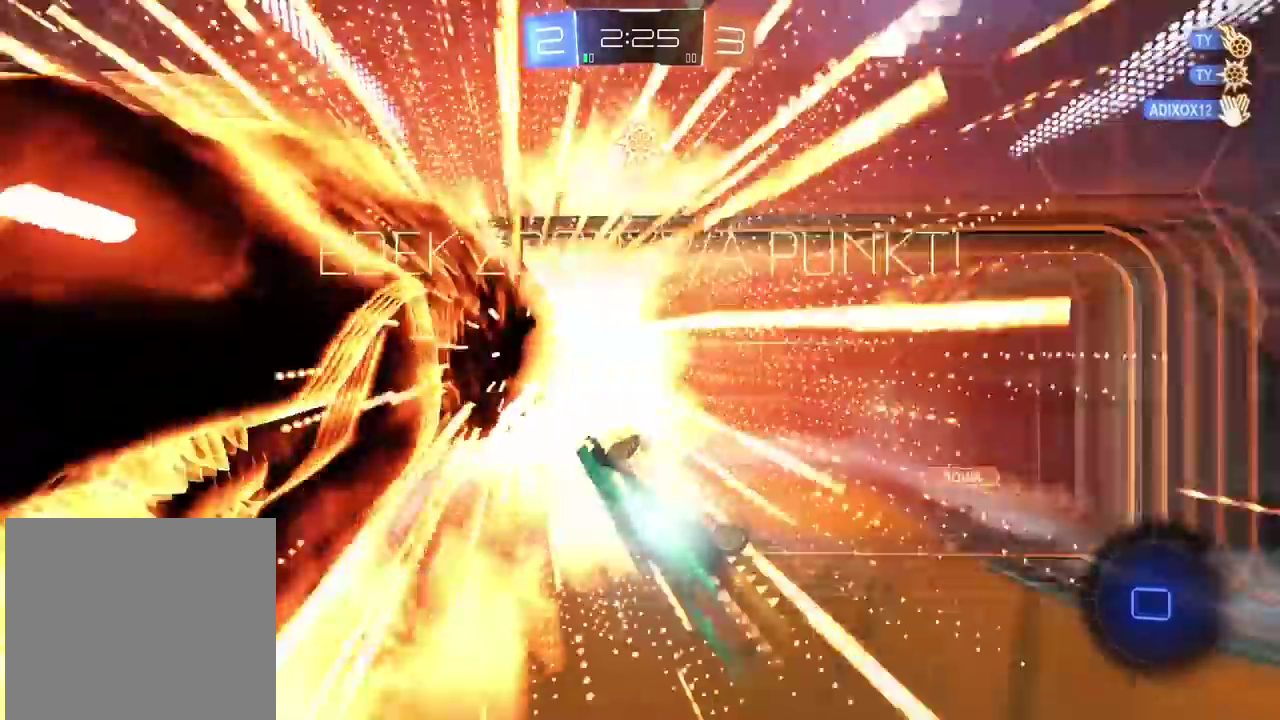
{"buttons": [], "left_stick": "center", "right_stick": "center", "events": []}
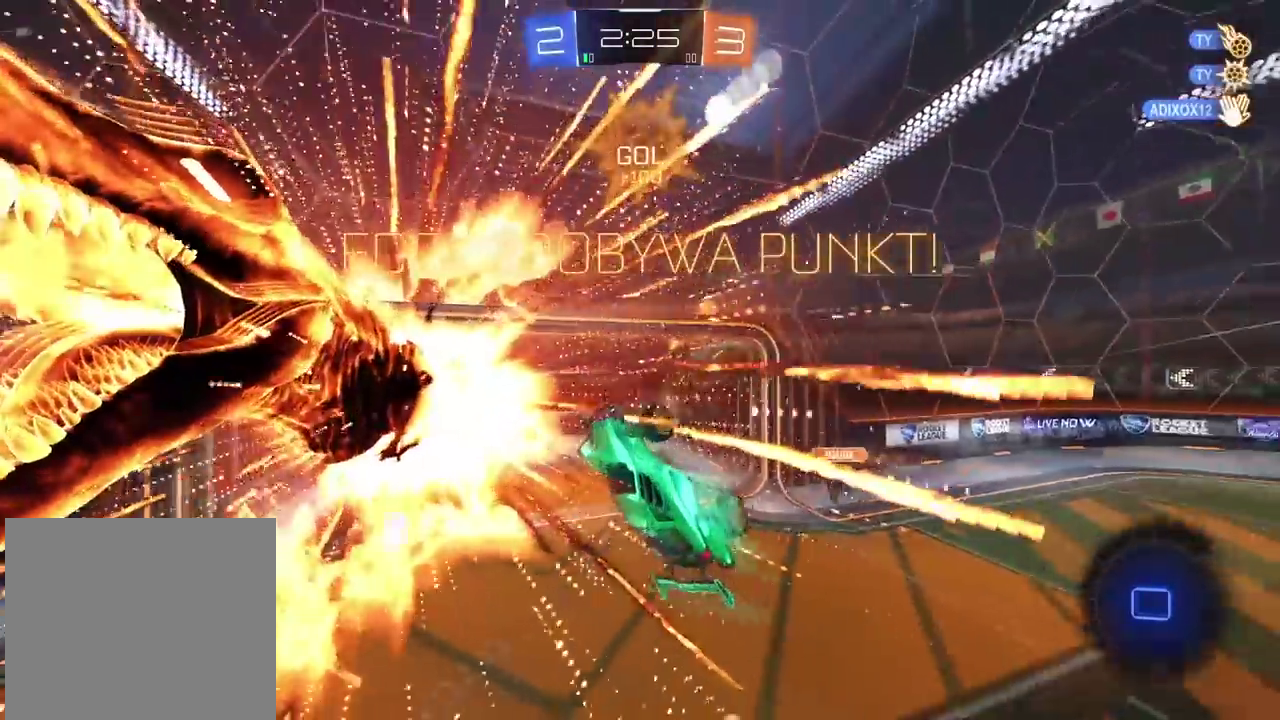
{"buttons": ["L2"], "left_stick": "down-left", "right_stick": "center", "events": [[133, "left_stick", "right"], [367, "left_stick", "down"], [417, "L2", "down"], [500, "left_stick", "down-left"]]}
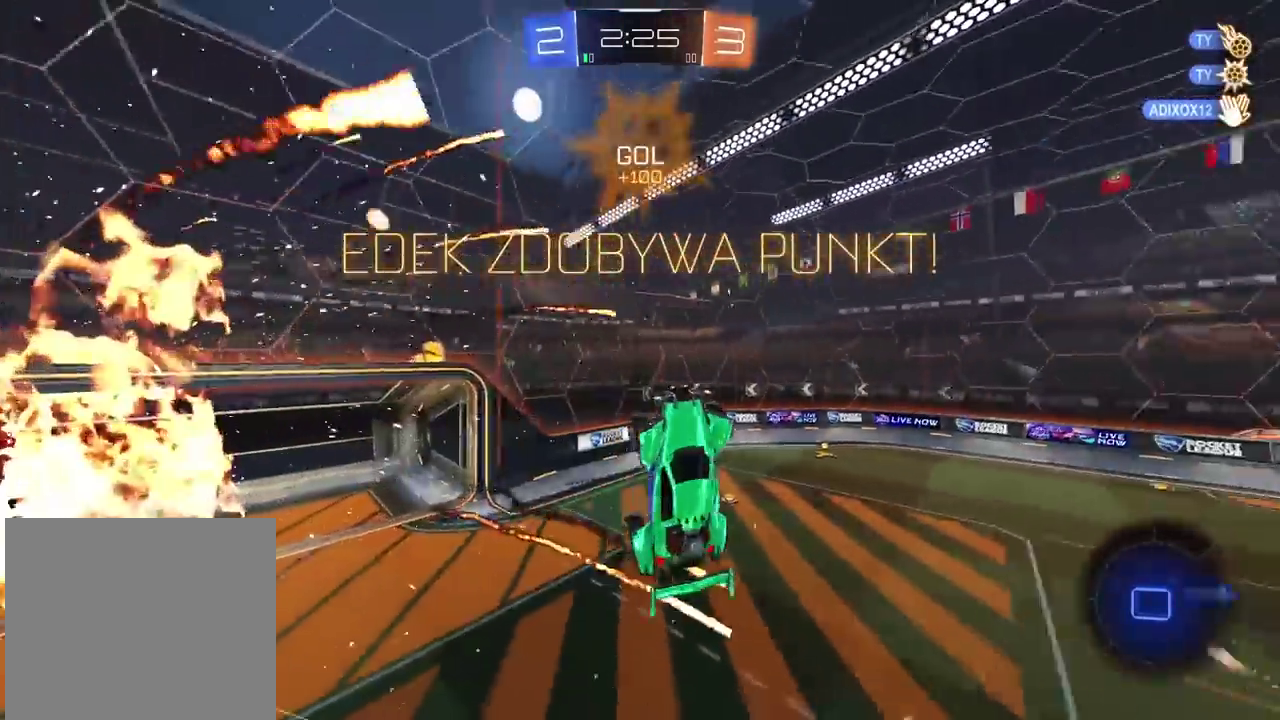
{"buttons": ["L2"], "left_stick": "left", "right_stick": "center", "events": [[167, "left_stick", "left"]]}
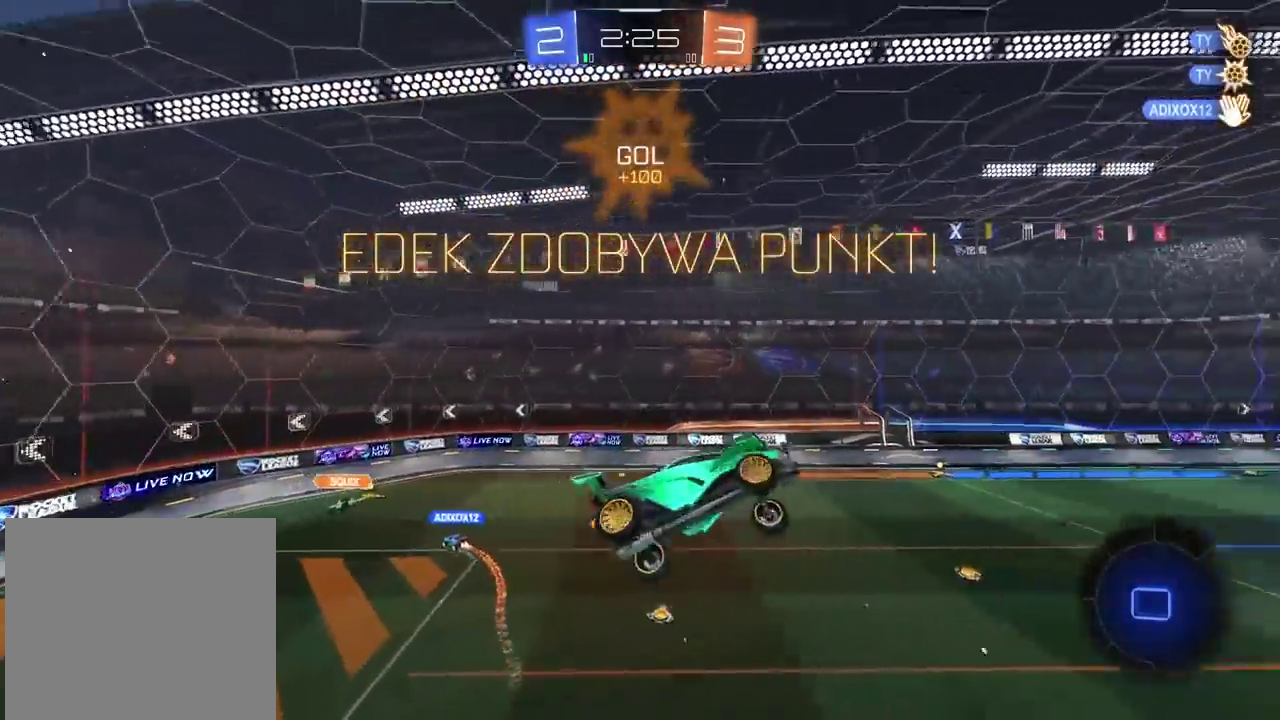
{"buttons": ["R2"], "left_stick": "right", "right_stick": "center", "events": [[50, "left_stick", "center"], [83, "L2", "up"], [283, "R2", "down"], [350, "left_stick", "right"]]}
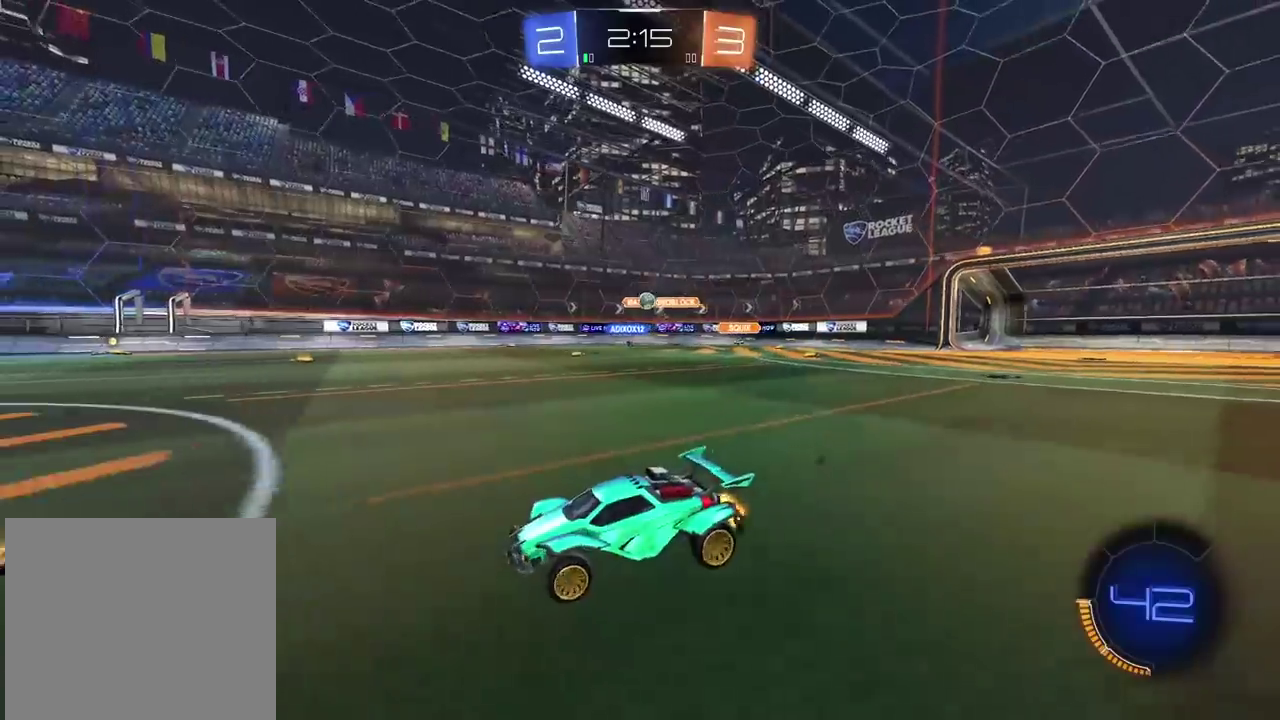
{"buttons": ["R2"], "left_stick": "right", "right_stick": "center", "events": [[67, "left_stick", "center"], [167, "left_stick", "right"]]}
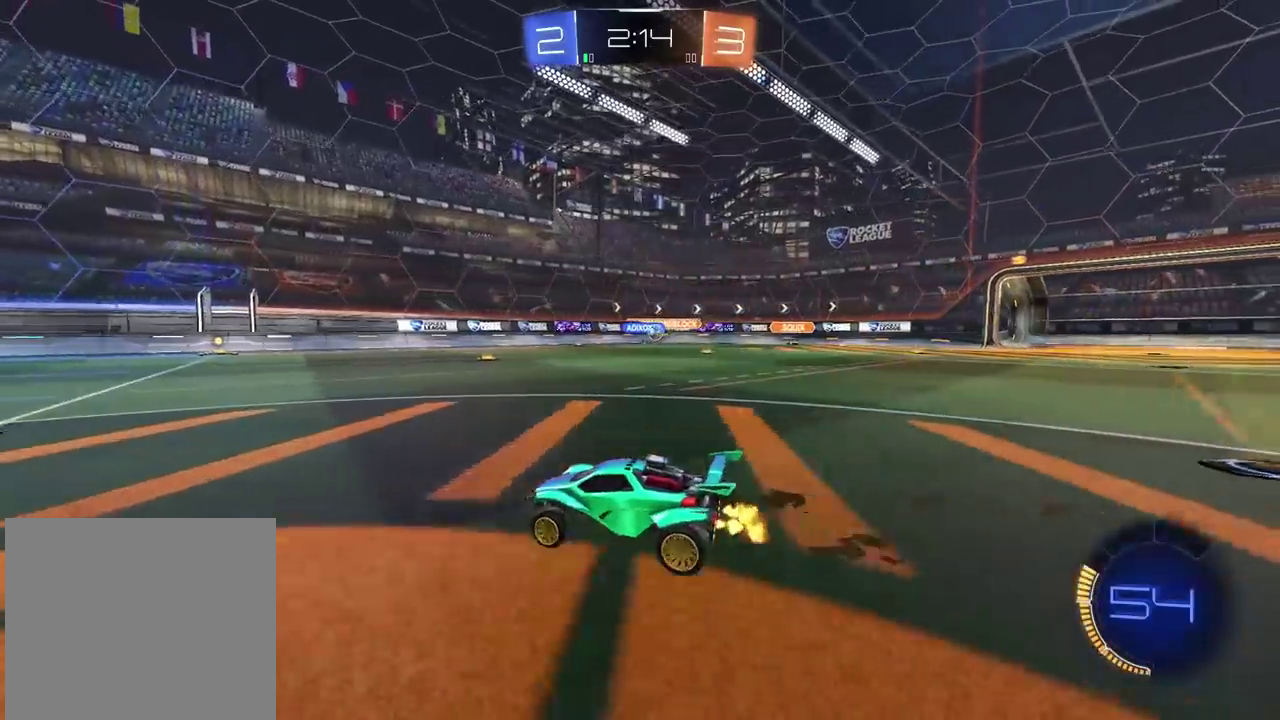
{"buttons": ["R2"], "left_stick": "right", "right_stick": "center", "events": []}
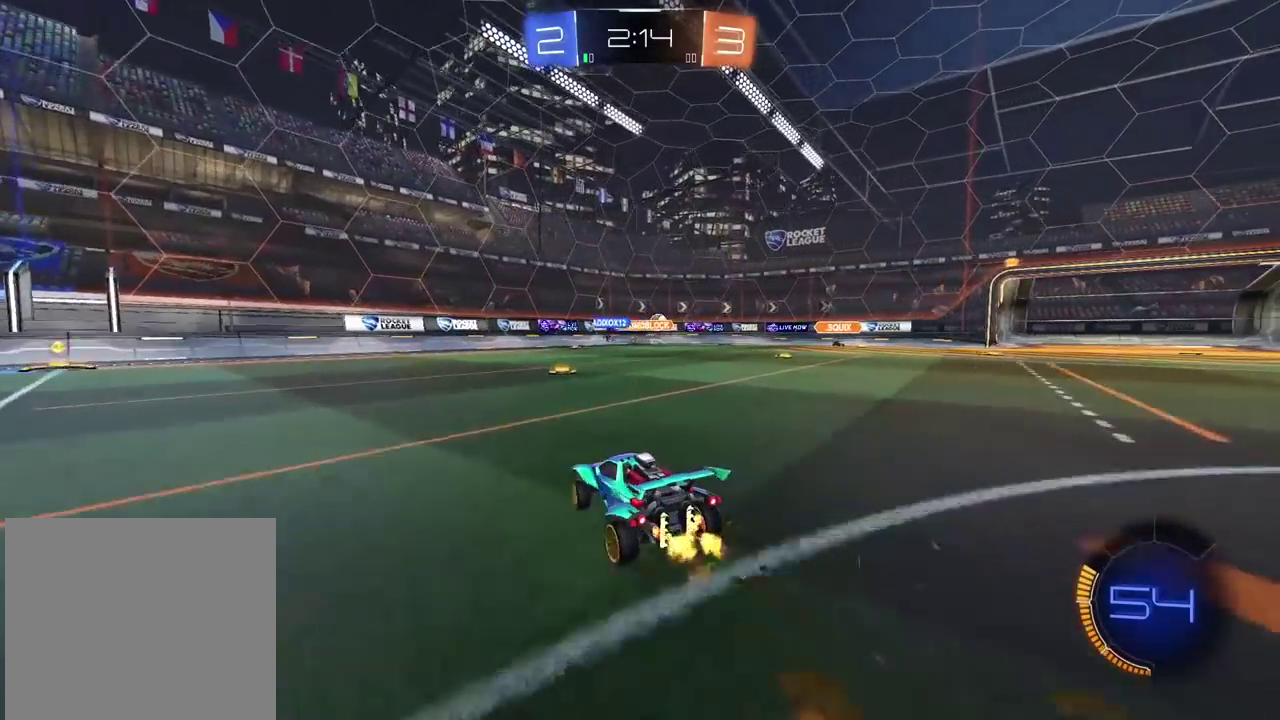
{"buttons": ["R2"], "left_stick": "left", "right_stick": "center", "events": [[117, "left_stick", "center"], [433, "left_stick", "left"]]}
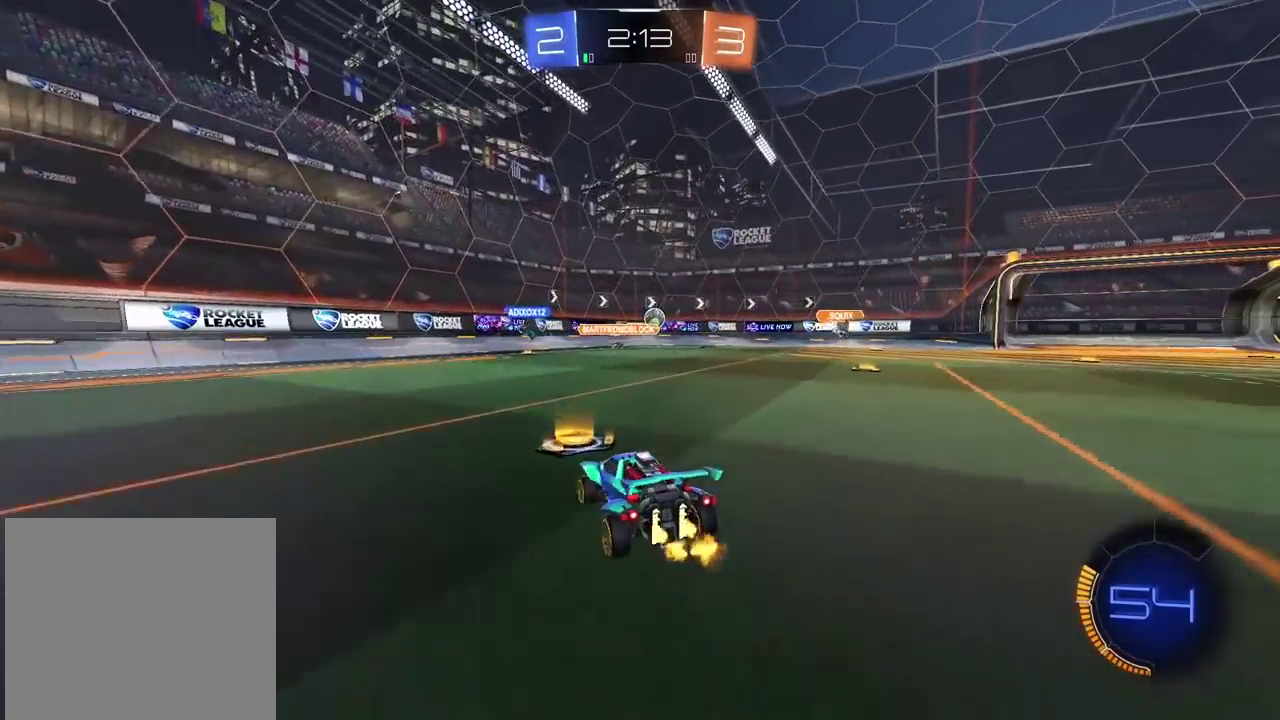
{"buttons": ["R2"], "left_stick": "left", "right_stick": "center", "events": []}
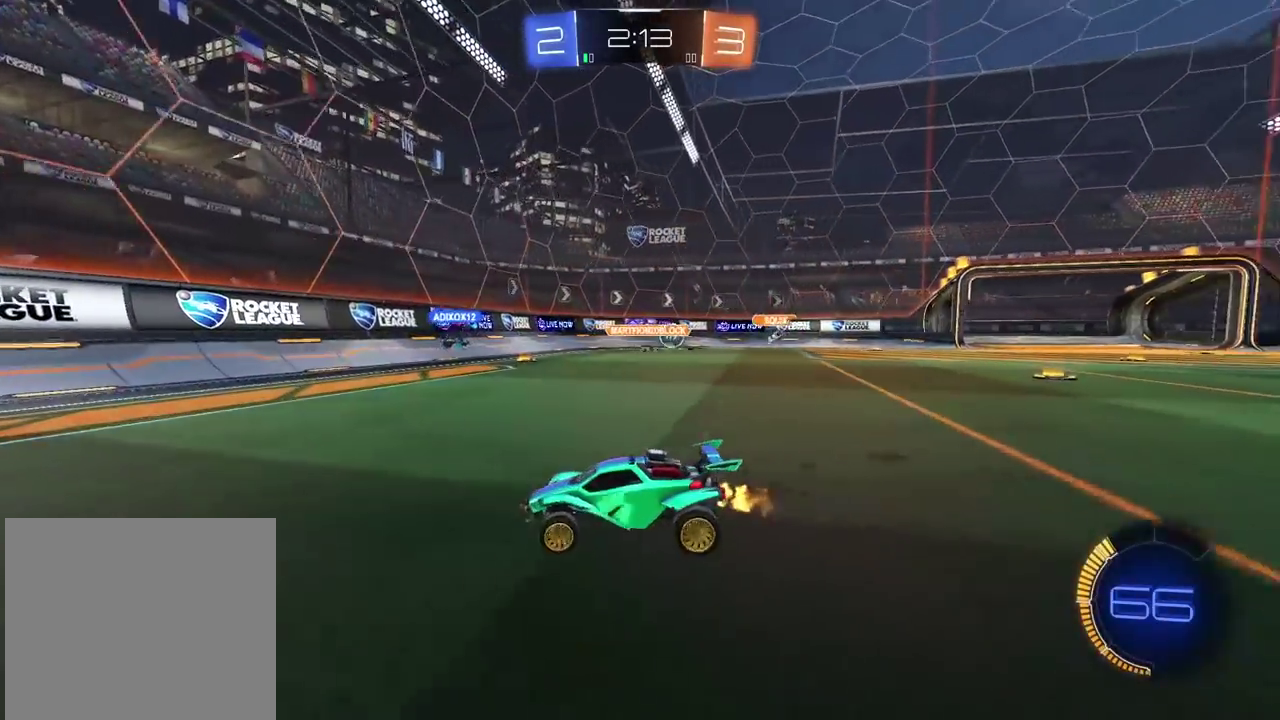
{"buttons": ["R2"], "left_stick": "center", "right_stick": "center", "events": [[400, "left_stick", "center"]]}
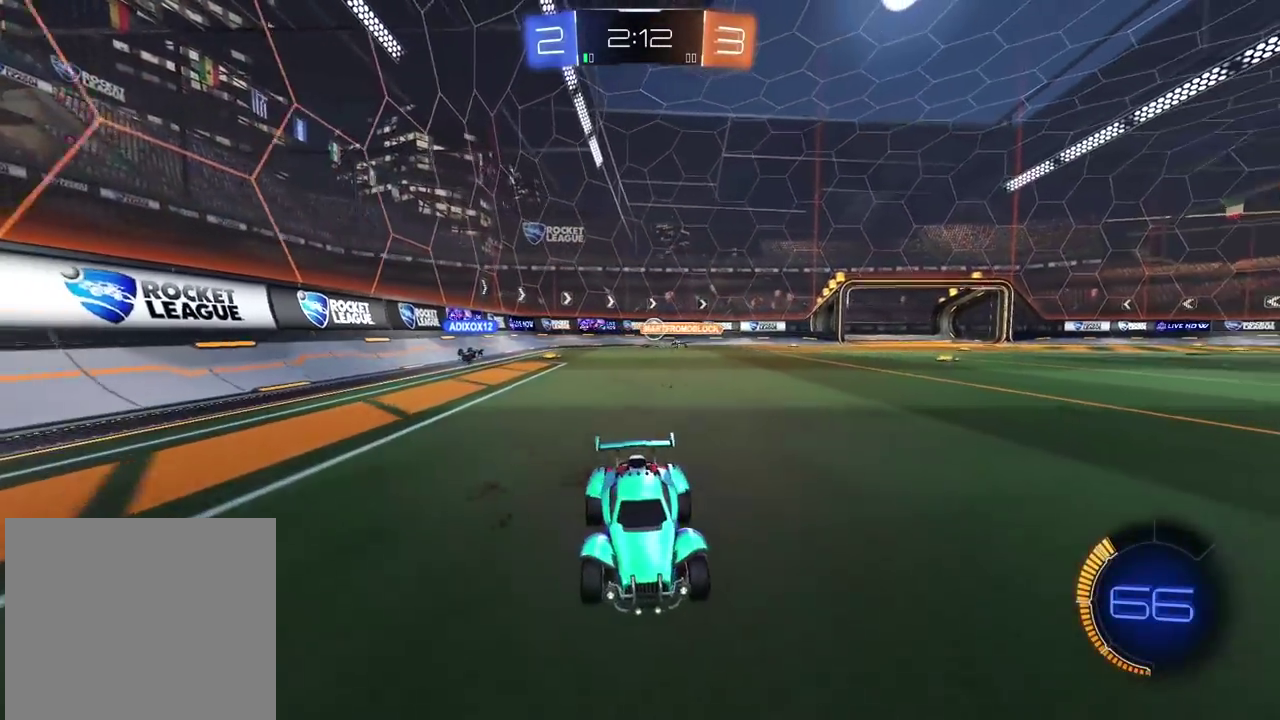
{"buttons": ["R2"], "left_stick": "center", "right_stick": "center", "events": [[67, "left_stick", "right"], [267, "left_stick", "center"]]}
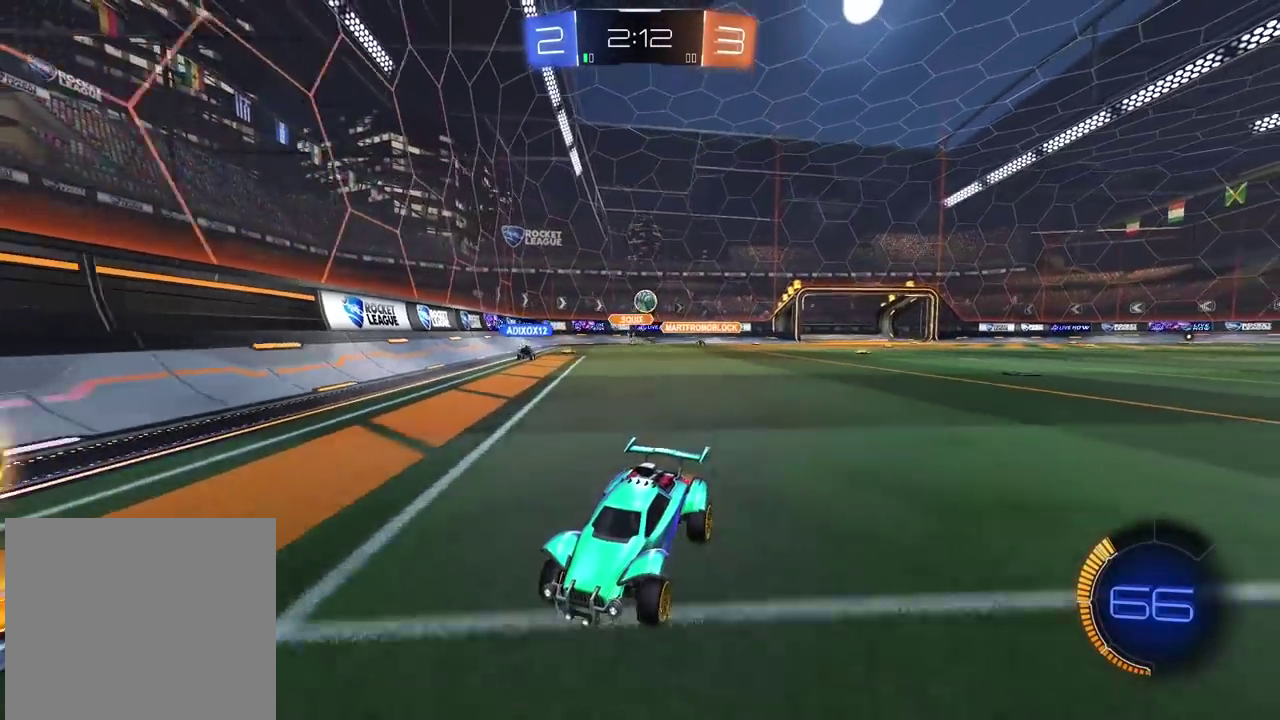
{"buttons": ["CIRCLE", "R2"], "left_stick": "center", "right_stick": "center", "events": [[133, "left_stick", "left"], [200, "left_stick", "center"], [300, "left_stick", "left"], [400, "left_stick", "center"], [433, "CIRCLE", "down"]]}
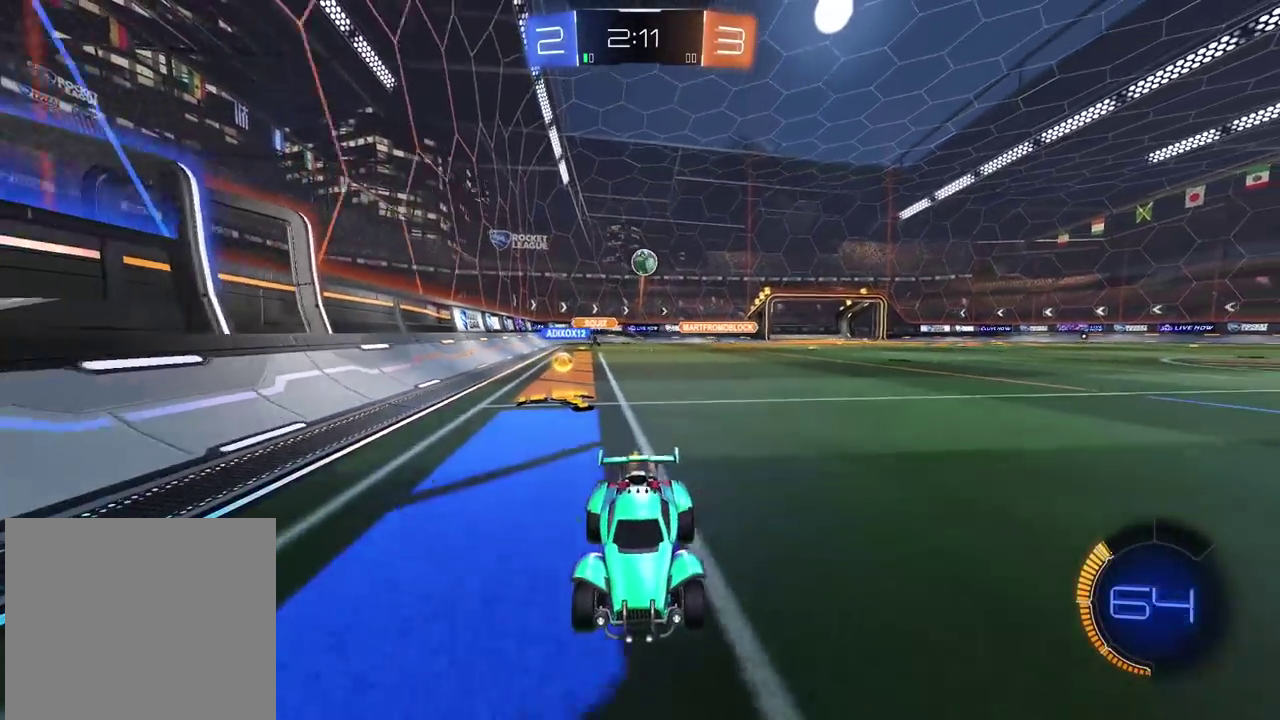
{"buttons": ["CIRCLE", "R2"], "left_stick": "center", "right_stick": "center", "events": []}
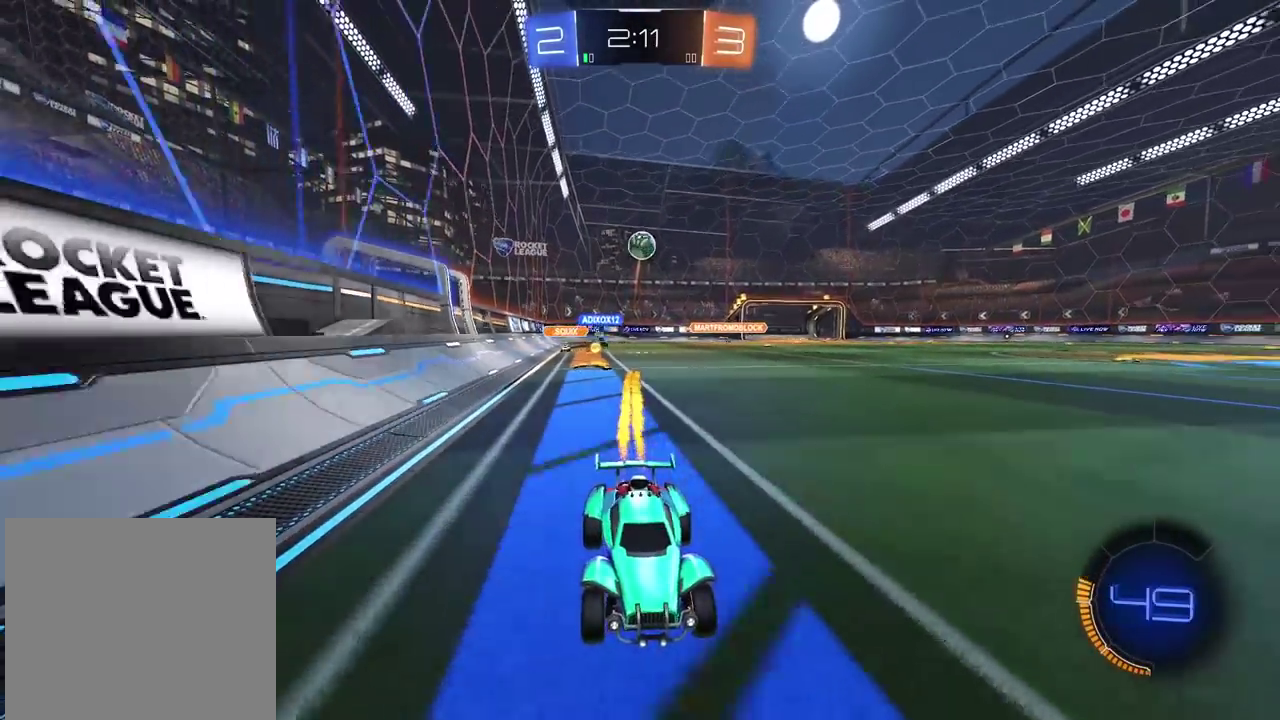
{"buttons": ["R2"], "left_stick": "center", "right_stick": "center", "events": [[367, "CIRCLE", "up"]]}
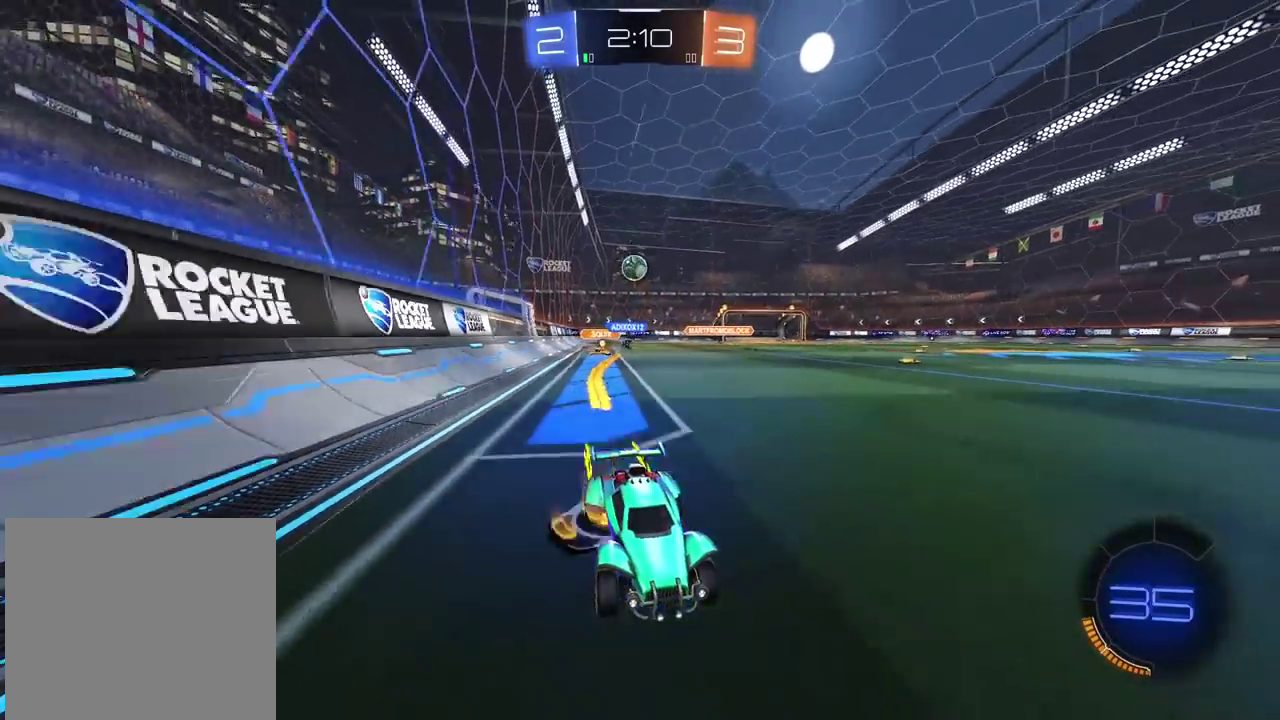
{"buttons": ["R2"], "left_stick": "center", "right_stick": "center", "events": [[400, "left_stick", "left"], [467, "left_stick", "center"]]}
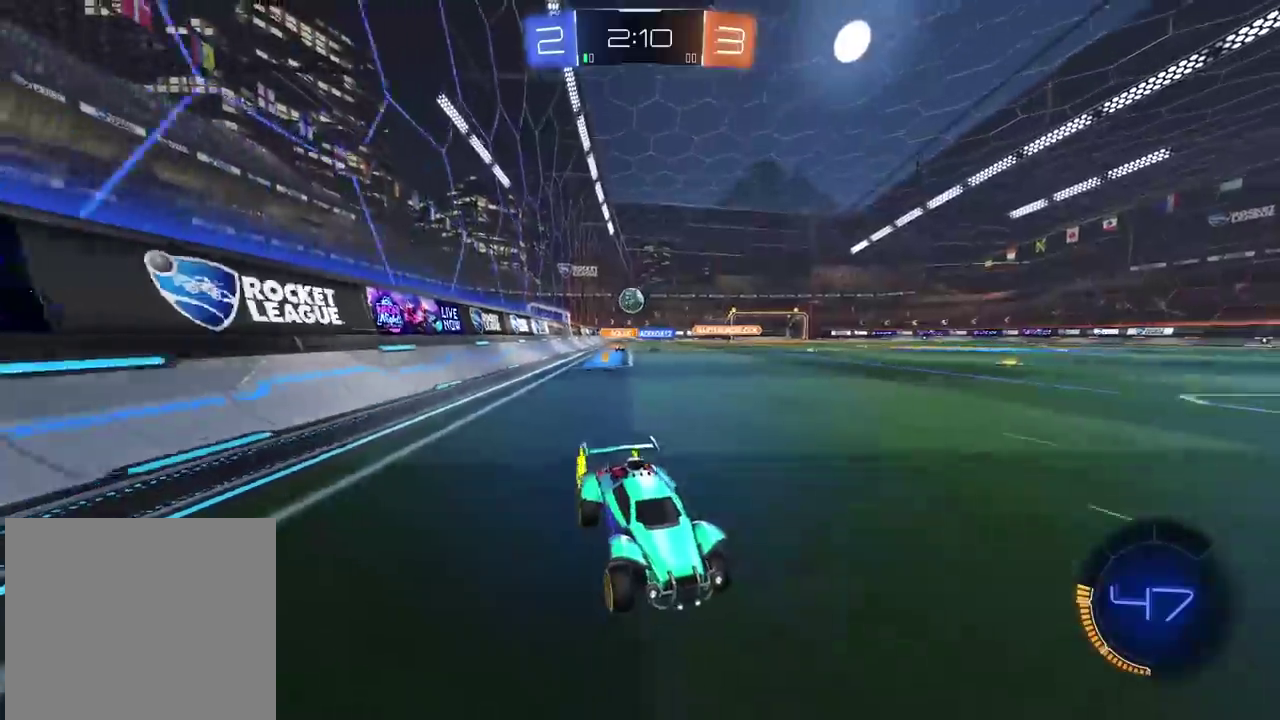
{"buttons": ["L2"], "left_stick": "center", "right_stick": "center", "events": [[167, "R2", "up"], [233, "L2", "down"], [400, "left_stick", "left"], [500, "left_stick", "center"]]}
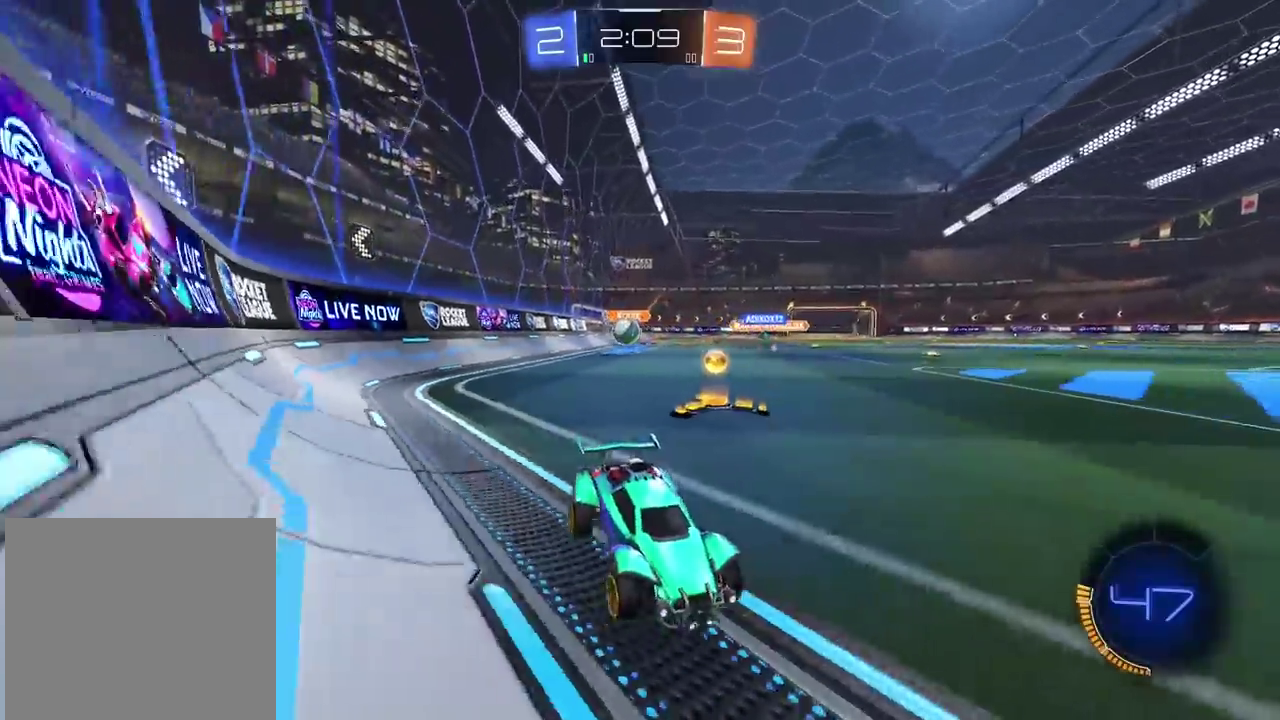
{"buttons": ["R2"], "left_stick": "center", "right_stick": "center", "events": [[67, "L2", "up"], [83, "R2", "down"], [133, "left_stick", "right"], [167, "L2", "down"], [250, "L2", "up"], [267, "left_stick", "center"], [383, "L2", "down"], [467, "L2", "up"]]}
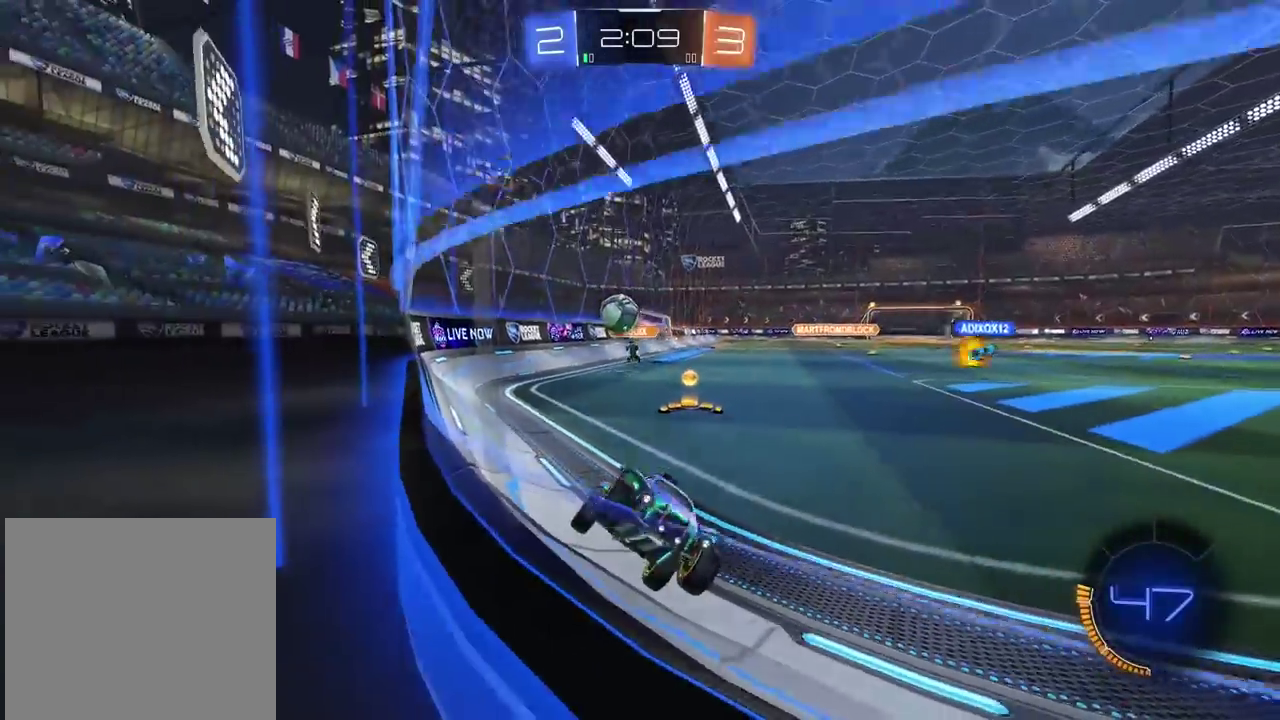
{"buttons": ["R2"], "left_stick": "left", "right_stick": "center", "events": [[133, "left_stick", "left"]]}
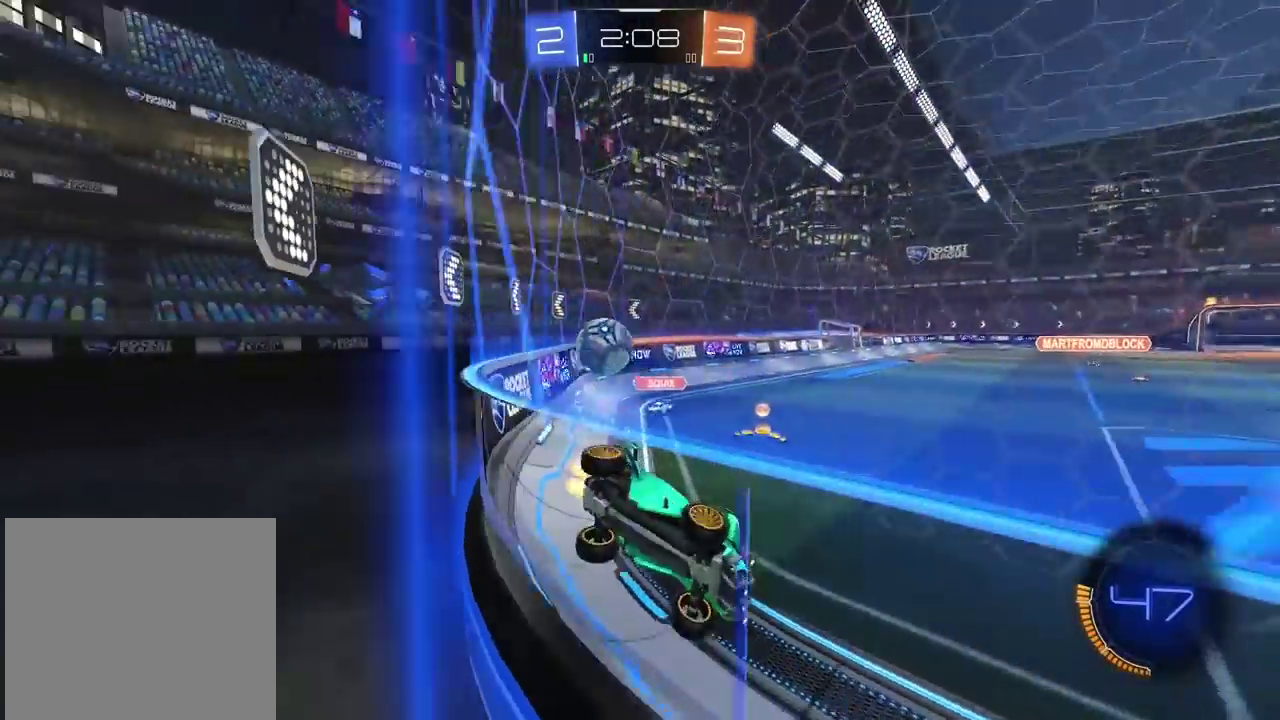
{"buttons": ["R2"], "left_stick": "left", "right_stick": "center", "events": []}
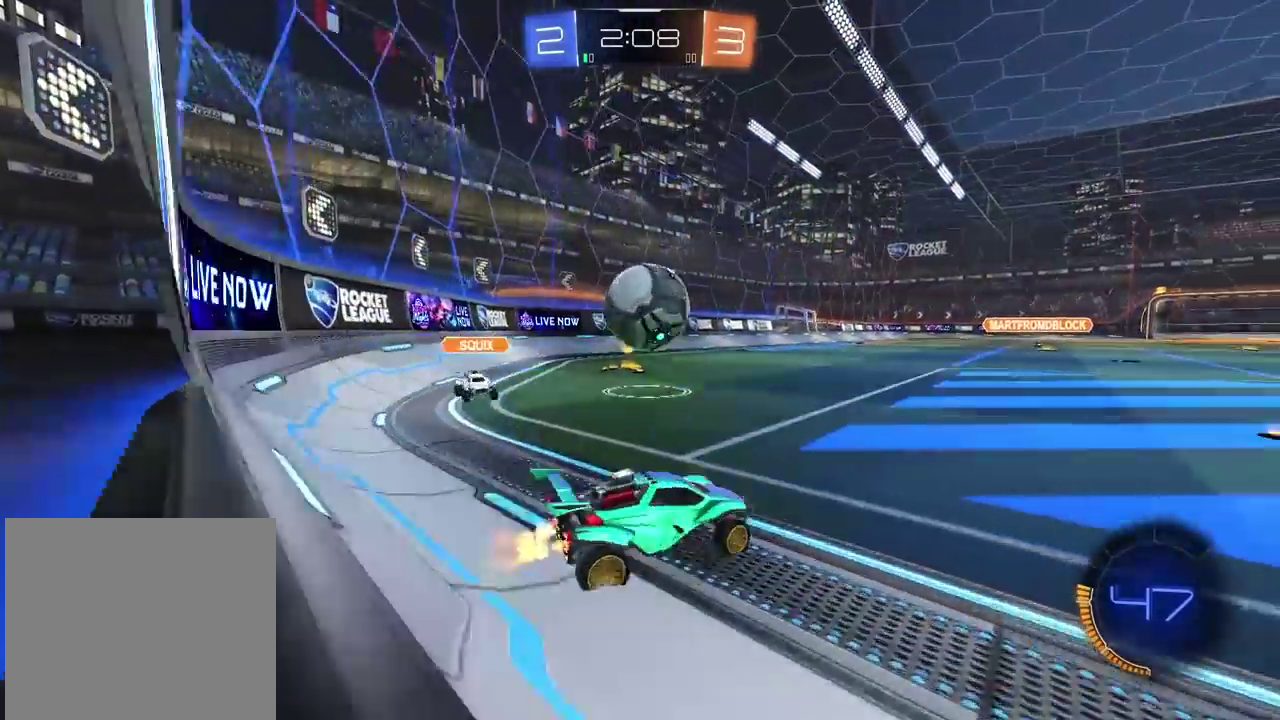
{"buttons": ["R2"], "left_stick": "right", "right_stick": "center", "events": [[133, "CIRCLE", "down"], [150, "left_stick", "center"], [450, "CIRCLE", "up"], [500, "left_stick", "right"]]}
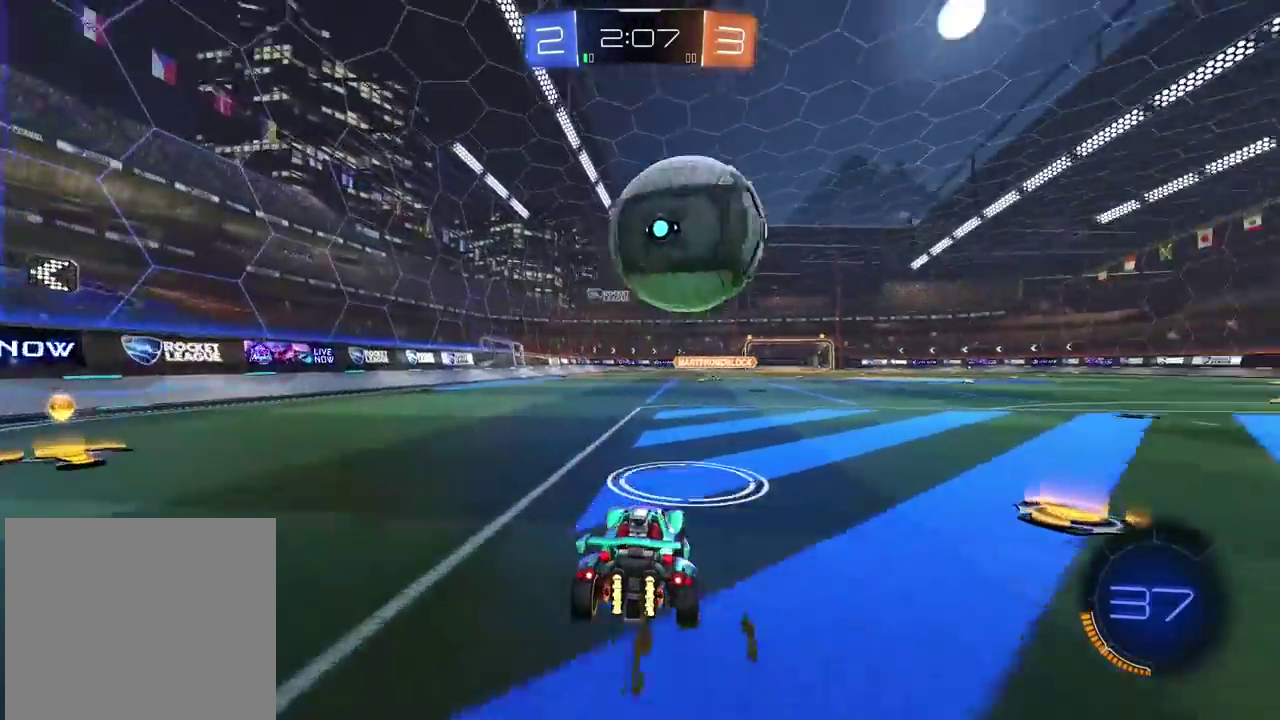
{"buttons": ["CROSS", "CIRCLE", "R2"], "left_stick": "down", "right_stick": "center", "events": [[100, "left_stick", "center"], [300, "CIRCLE", "down"], [350, "CROSS", "down"], [367, "left_stick", "down"]]}
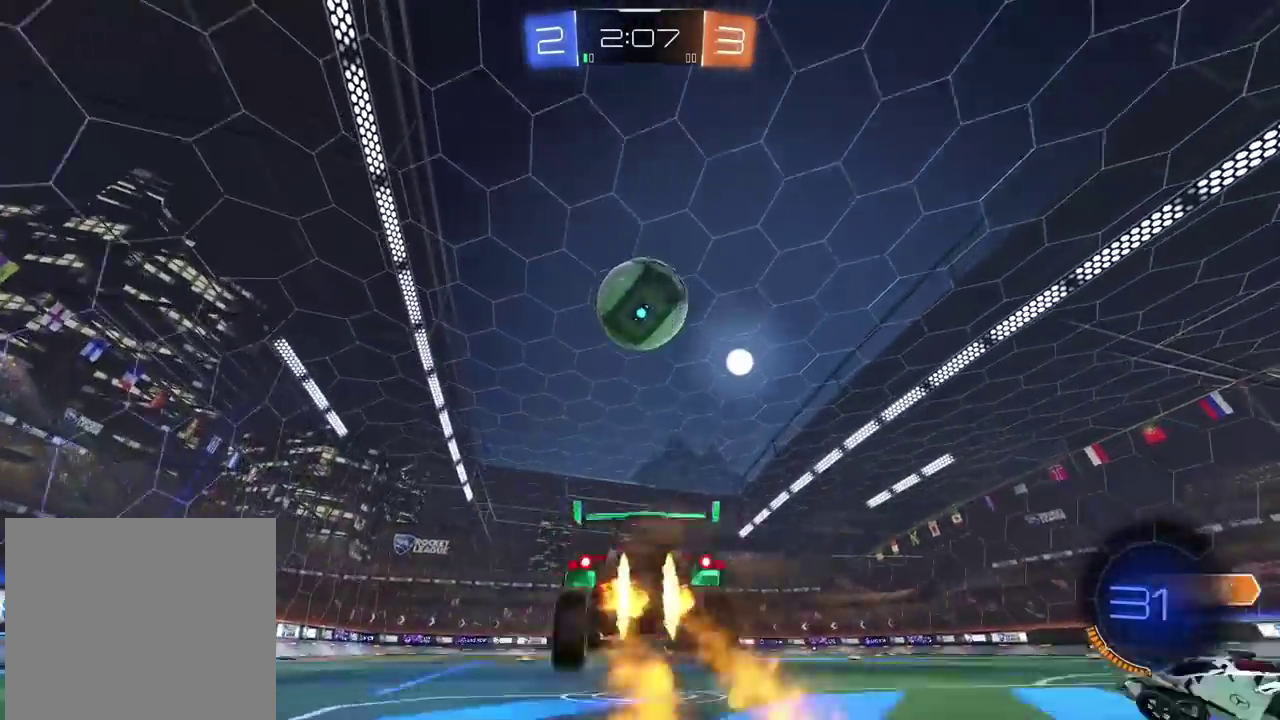
{"buttons": ["CIRCLE", "R2"], "left_stick": "down-left", "right_stick": "center", "events": [[17, "left_stick", "down-left"], [83, "left_stick", "center"], [167, "left_stick", "down"], [267, "CROSS", "up"], [467, "left_stick", "down-left"]]}
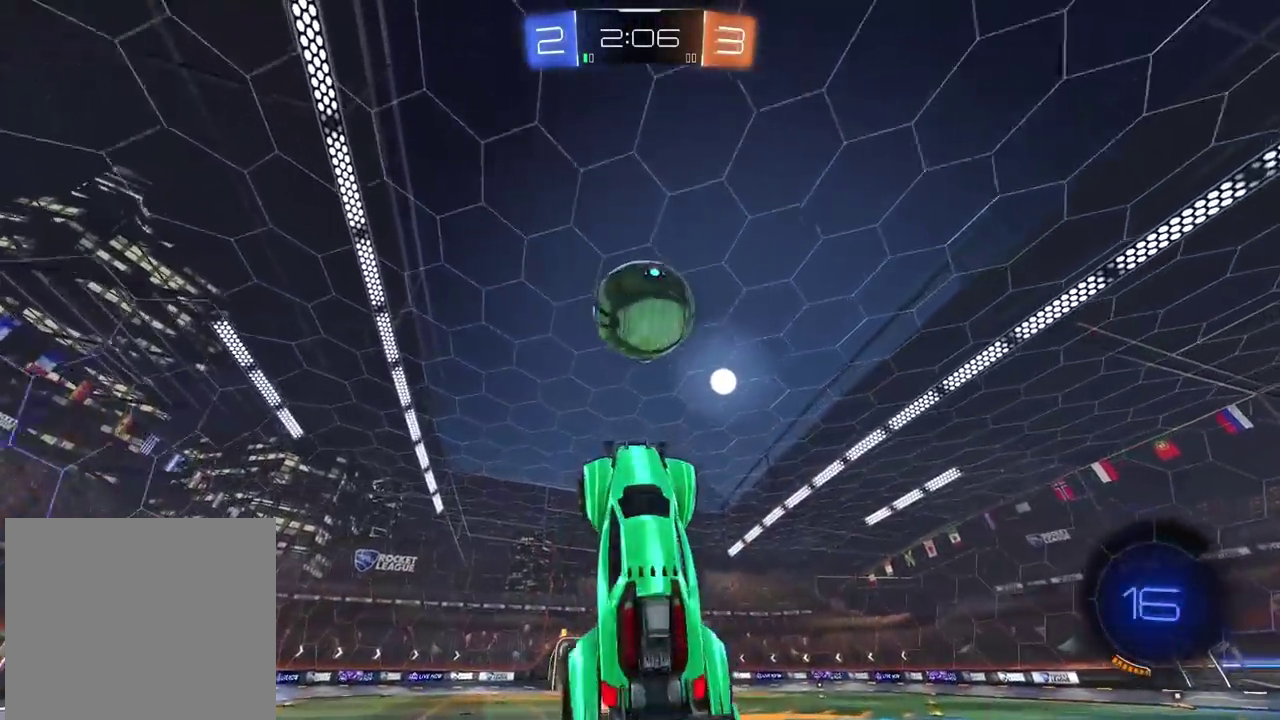
{"buttons": ["R2"], "left_stick": "down-left", "right_stick": "center", "events": [[50, "left_stick", "center"], [283, "left_stick", "down-left"], [383, "CIRCLE", "up"]]}
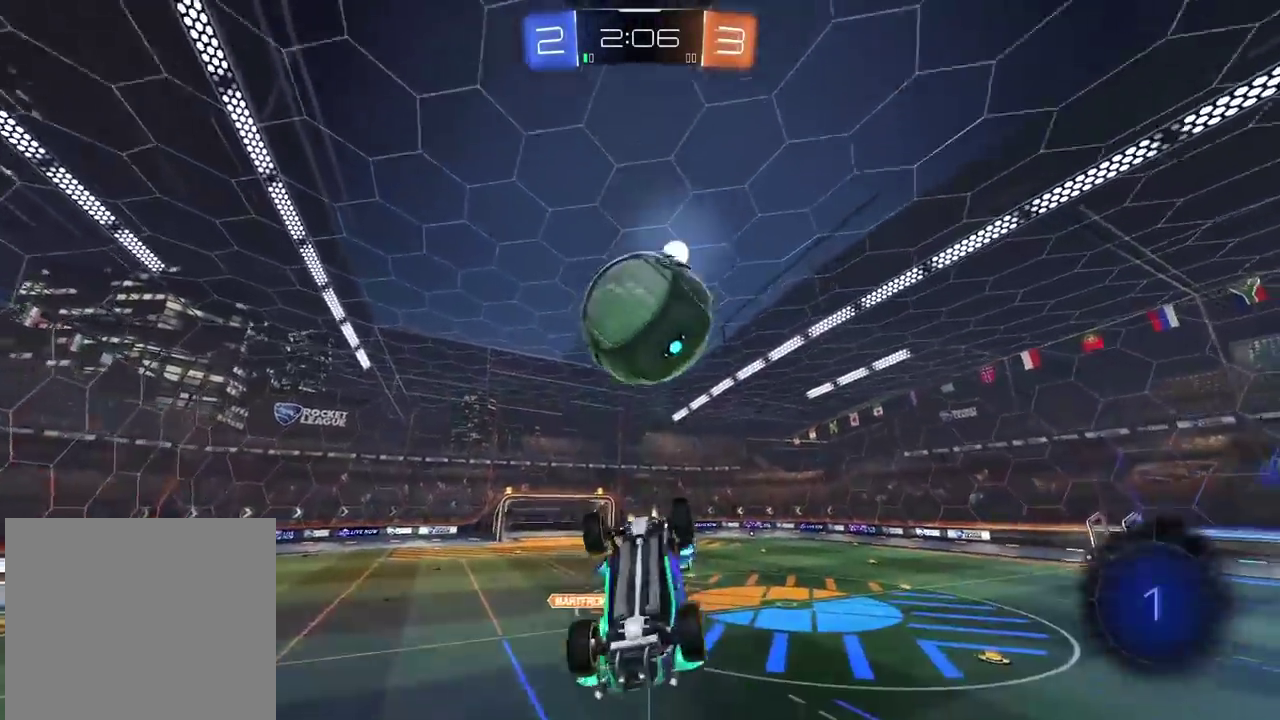
{"buttons": ["CROSS", "CIRCLE", "L2", "R2", "L3"], "left_stick": "up", "right_stick": "center"}
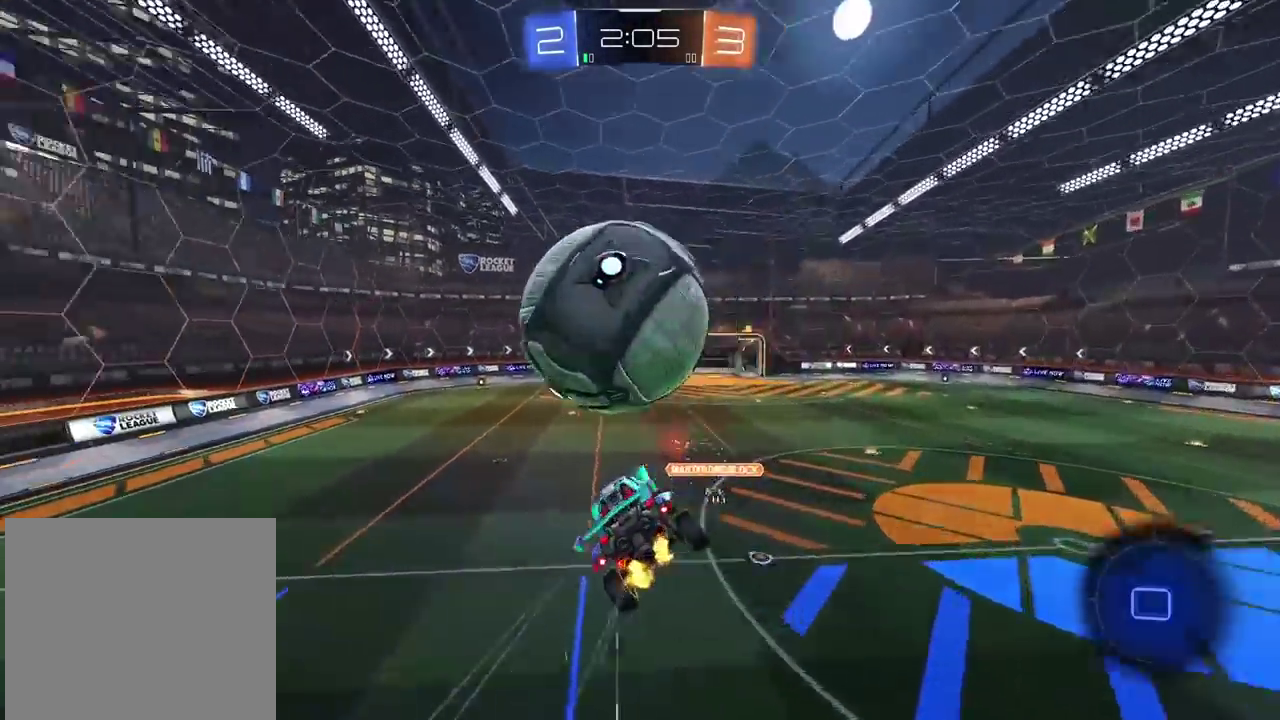
{"buttons": ["R2"], "left_stick": "center", "right_stick": "center"}
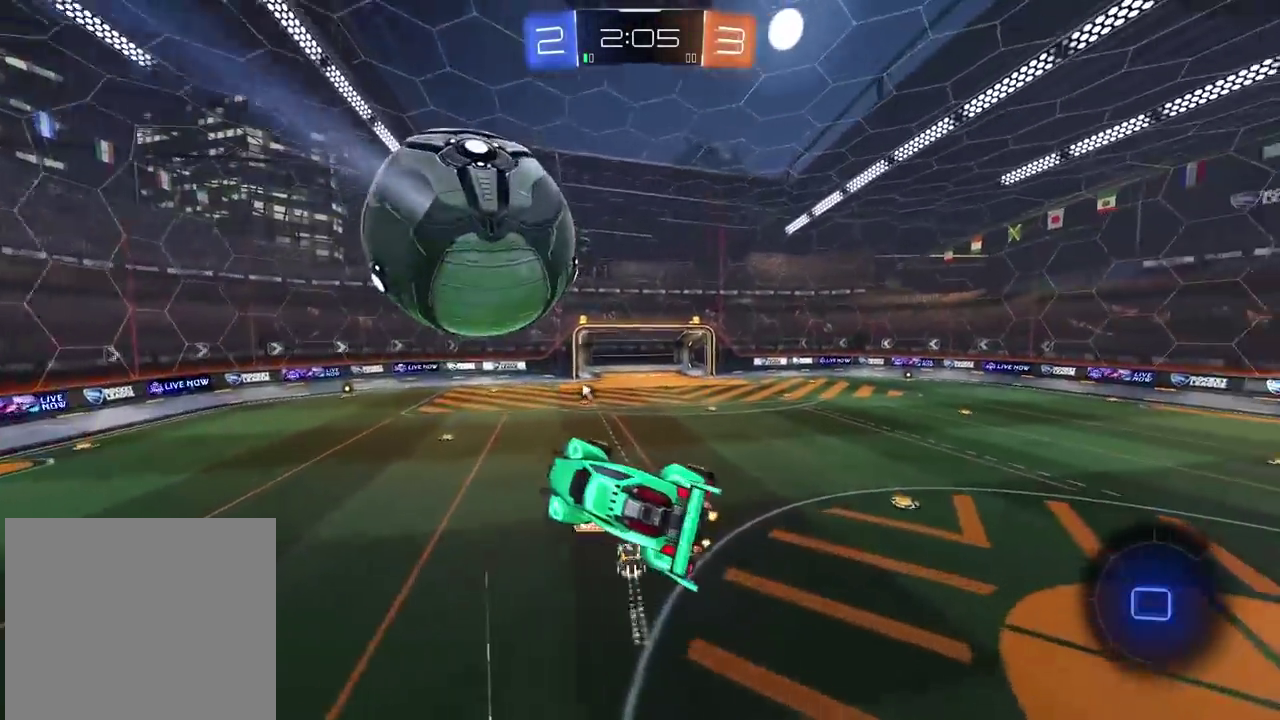
{"buttons": ["TRIANGLE", "R2"], "left_stick": "center", "right_stick": "center", "events": [[33, "left_stick", "up-left"], [167, "left_stick", "center"], [317, "left_stick", "up-right"], [400, "left_stick", "center"], [450, "TRIANGLE", "down"]]}
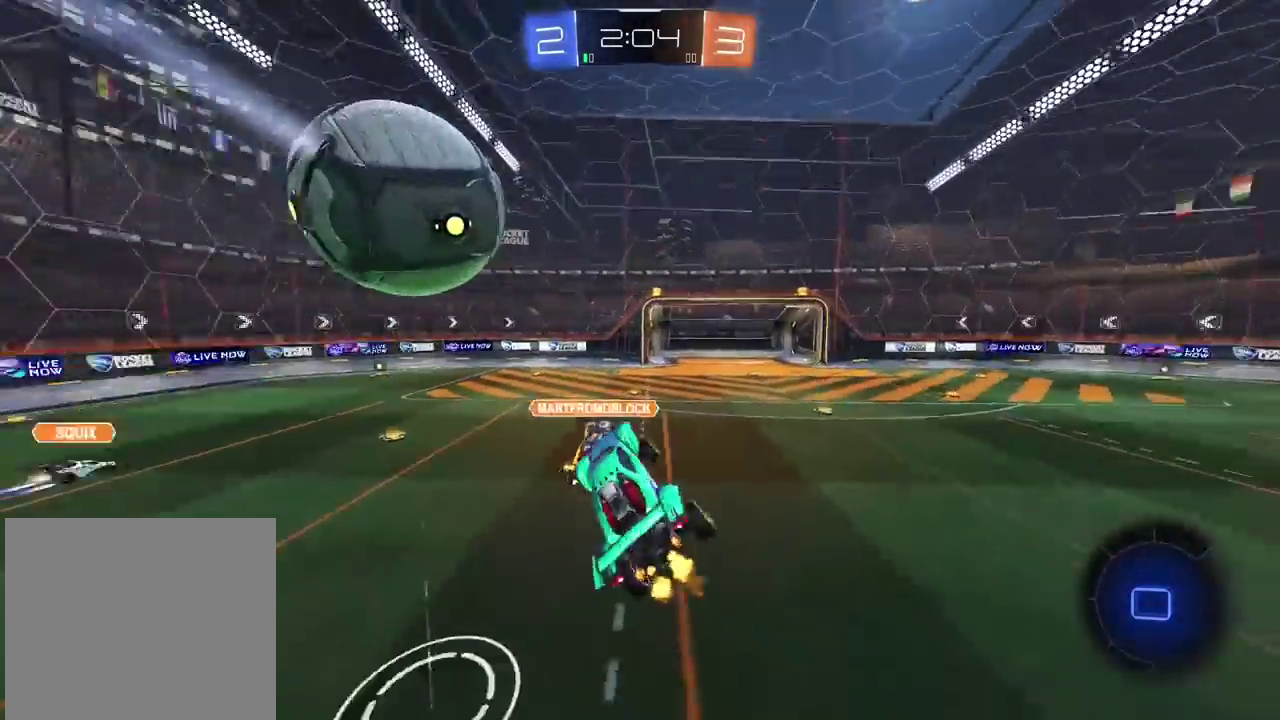
{"buttons": ["R2"], "left_stick": "left", "right_stick": "center", "events": [[33, "TRIANGLE", "up"], [100, "left_stick", "left"], [250, "left_stick", "center"], [417, "left_stick", "left"]]}
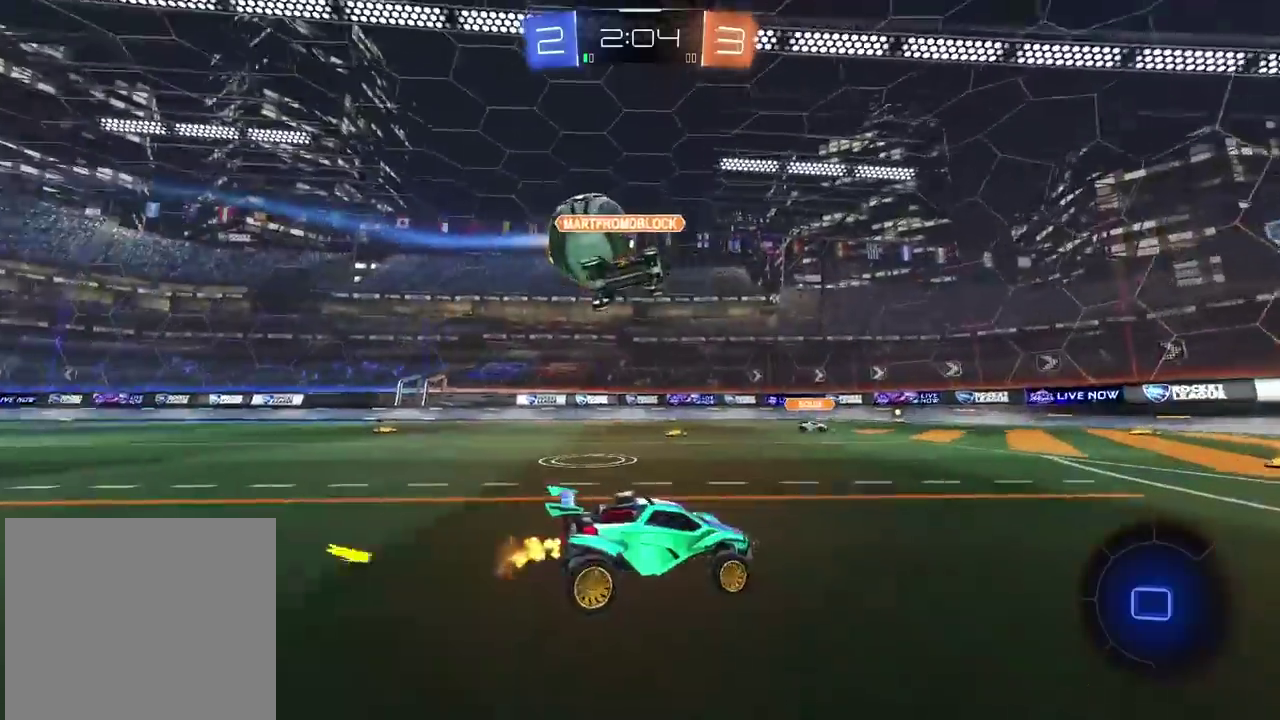
{"buttons": [], "left_stick": "center", "right_stick": "center", "events": [[117, "TRIANGLE", "down"], [233, "TRIANGLE", "up"], [350, "R2", "up"], [383, "left_stick", "center"]]}
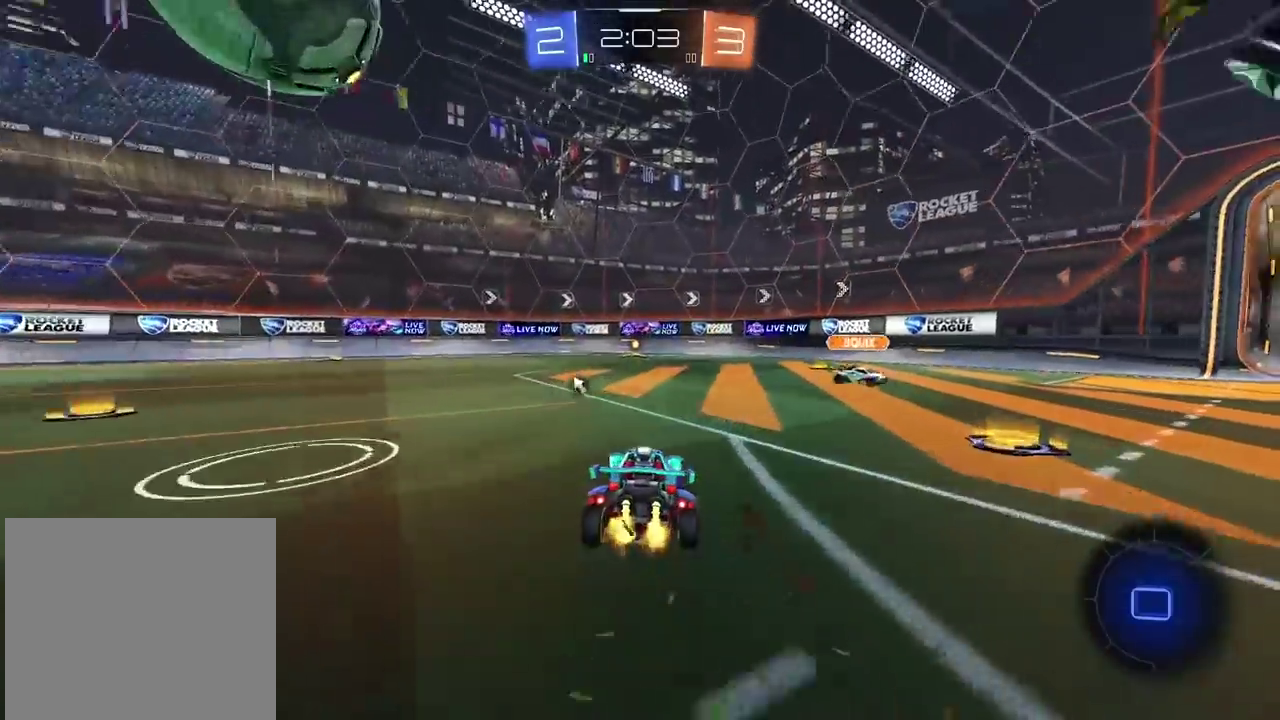
{"buttons": ["CROSS", "L2"], "left_stick": "down", "right_stick": "center", "events": [[250, "L2", "down"], [350, "L2", "up"], [383, "left_stick", "down-right"], [433, "L2", "down"], [433, "left_stick", "up-left"], [450, "CROSS", "down"], [500, "left_stick", "down"]]}
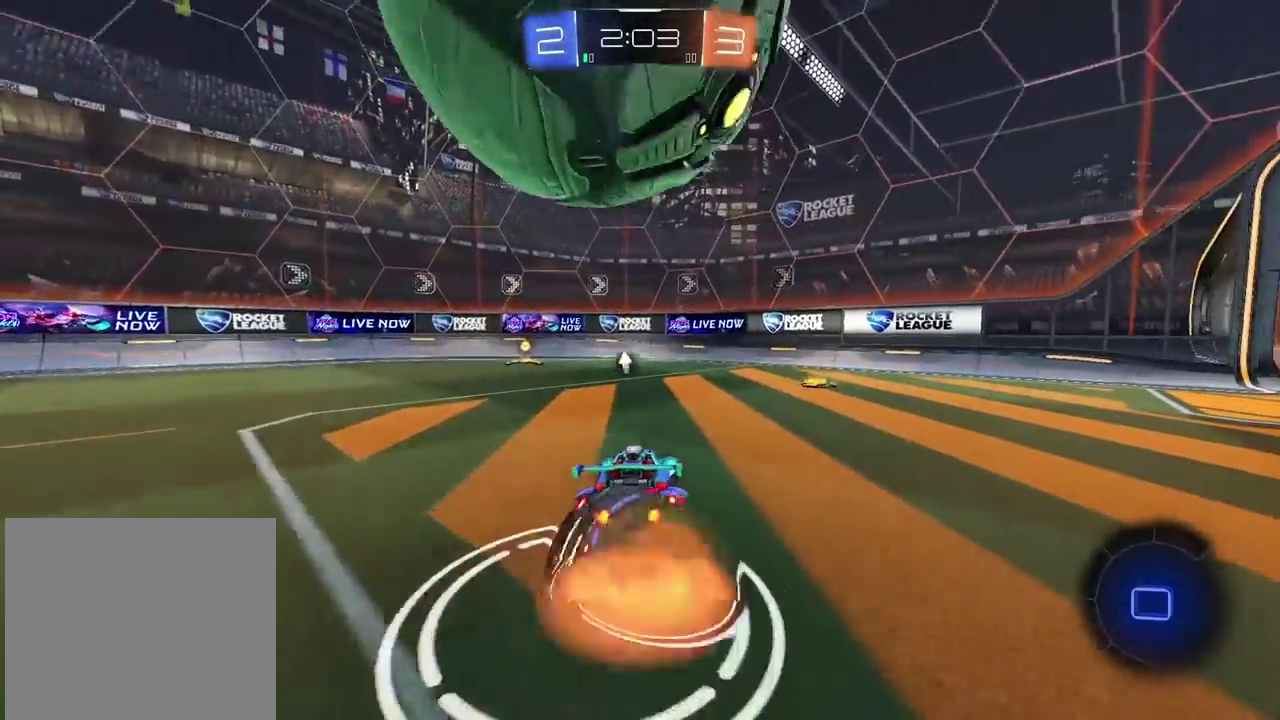
{"buttons": [], "left_stick": "right", "right_stick": "center", "events": [[50, "CROSS", "up"], [100, "CROSS", "down"], [267, "CROSS", "up"], [300, "left_stick", "center"], [333, "L2", "up"], [417, "left_stick", "right"]]}
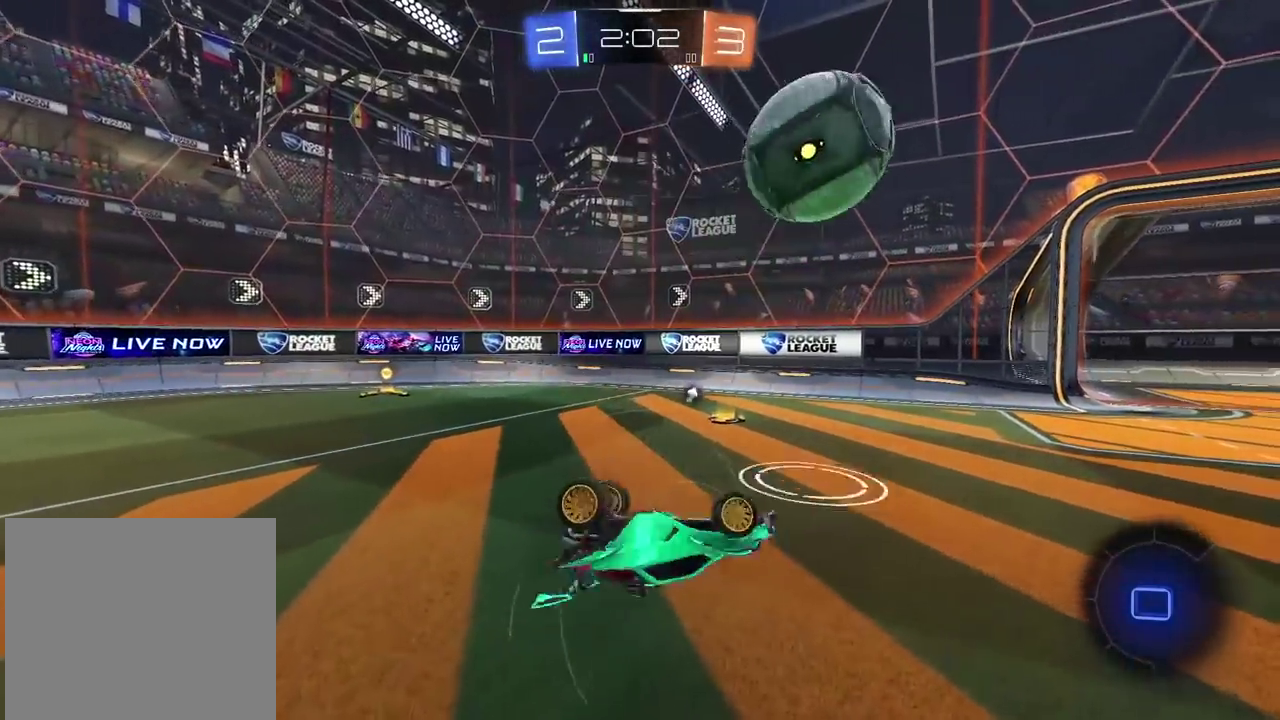
{"buttons": ["R2"], "left_stick": "center", "right_stick": "center", "events": [[100, "R2", "down"], [500, "left_stick", "center"]]}